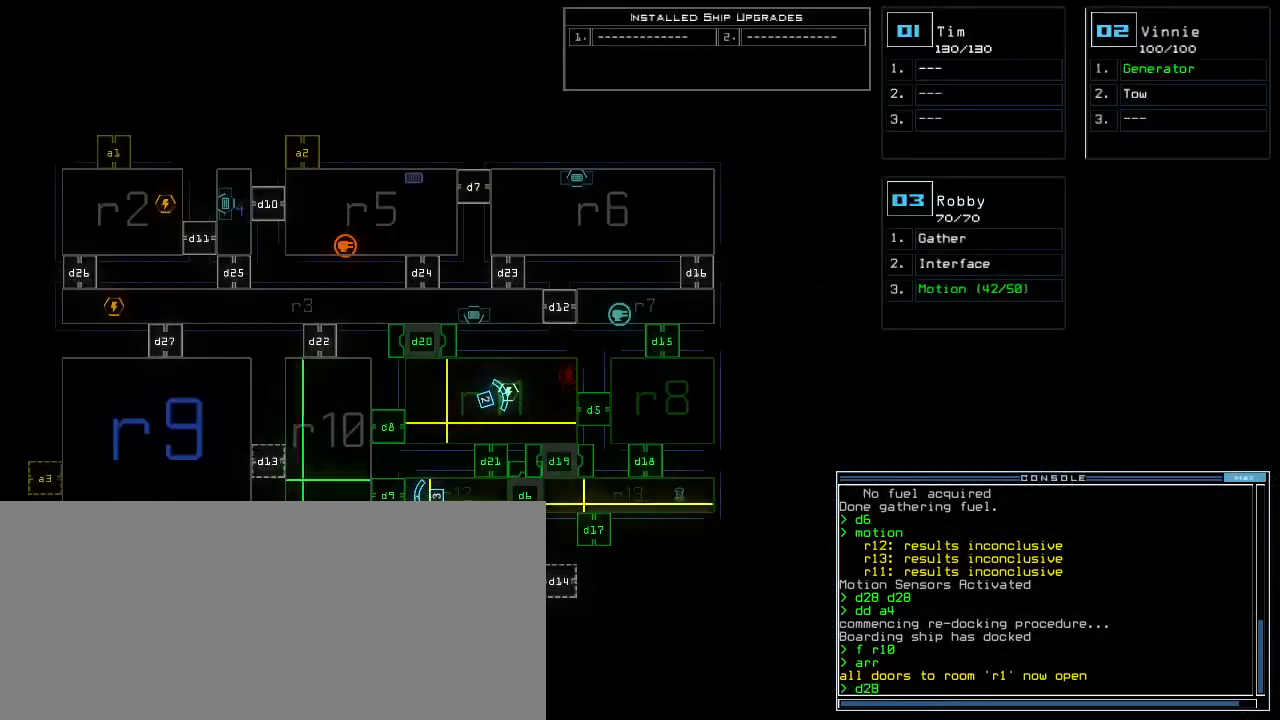
Gameplay with keyboard; each line is a JSON object with the keys held at the frame after it. "events" lists presses ("down") and releases ("up") of ".", "0", "1", "2", "3", "4", "5", "6", "7", "8", "9", "a", "b", "backspace", "c", "caps_lock", "comma", "ctrl_l", "ctrl_r", "d", "down", "e", "equals", "escape", "f", "g", "h", "i", "j", "k", "l", "left", "m", "minus", "n", "o", "p", "q", "quote", "r", "return", "right", "s", "semicolon", "shift_l", "shift_r", "space", "t", "tab", "tilde", "u", "up", "v", "w", "x", "y" and "z" between this image and that frame as [ms after this image, input, new state], when the widget could be followed in between. No other keys are recorded. Mouse input is not recorded.
{"keys": ["7"], "events": [[60, "return", "up"]]}
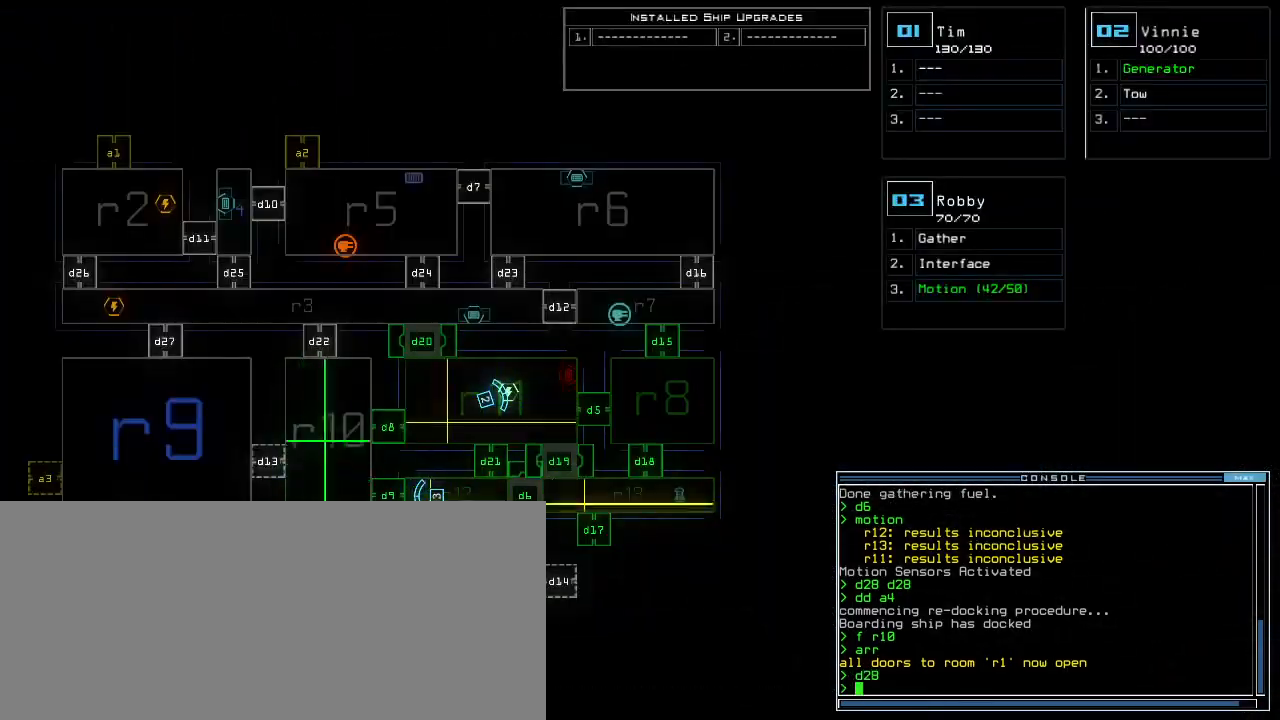
{"keys": ["left", "up"], "events": [[100, "3", "down"], [140, "up", "down"], [160, "3", "up"], [160, "7", "up"], [220, "left", "down"], [380, "left", "up"], [500, "left", "down"]]}
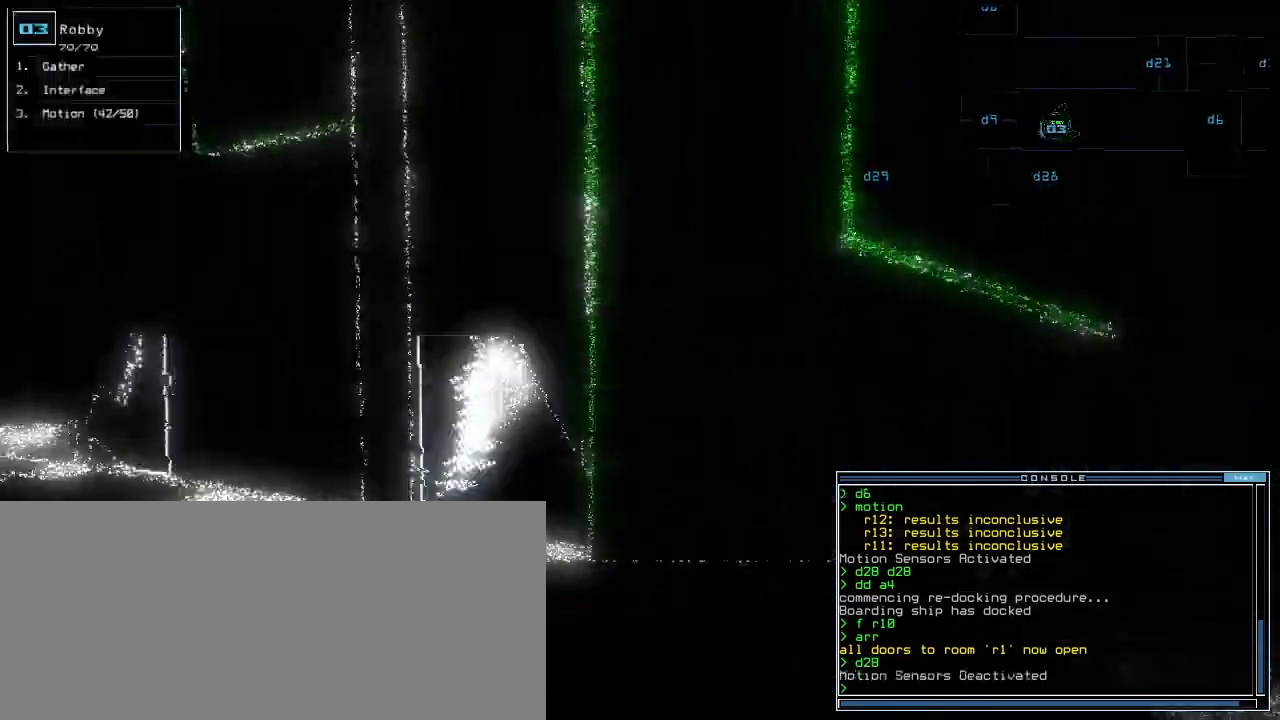
{"keys": ["up"], "events": [[400, "left", "up"]]}
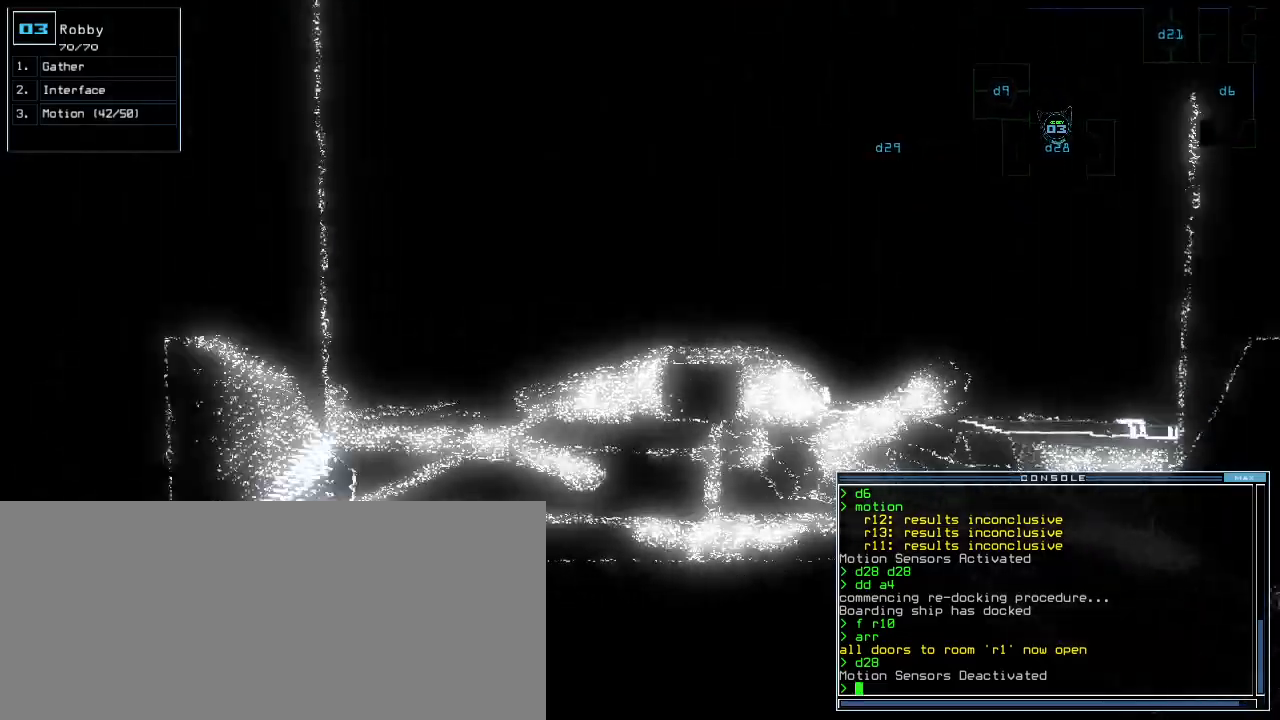
{"keys": [], "events": [[240, "up", "up"]]}
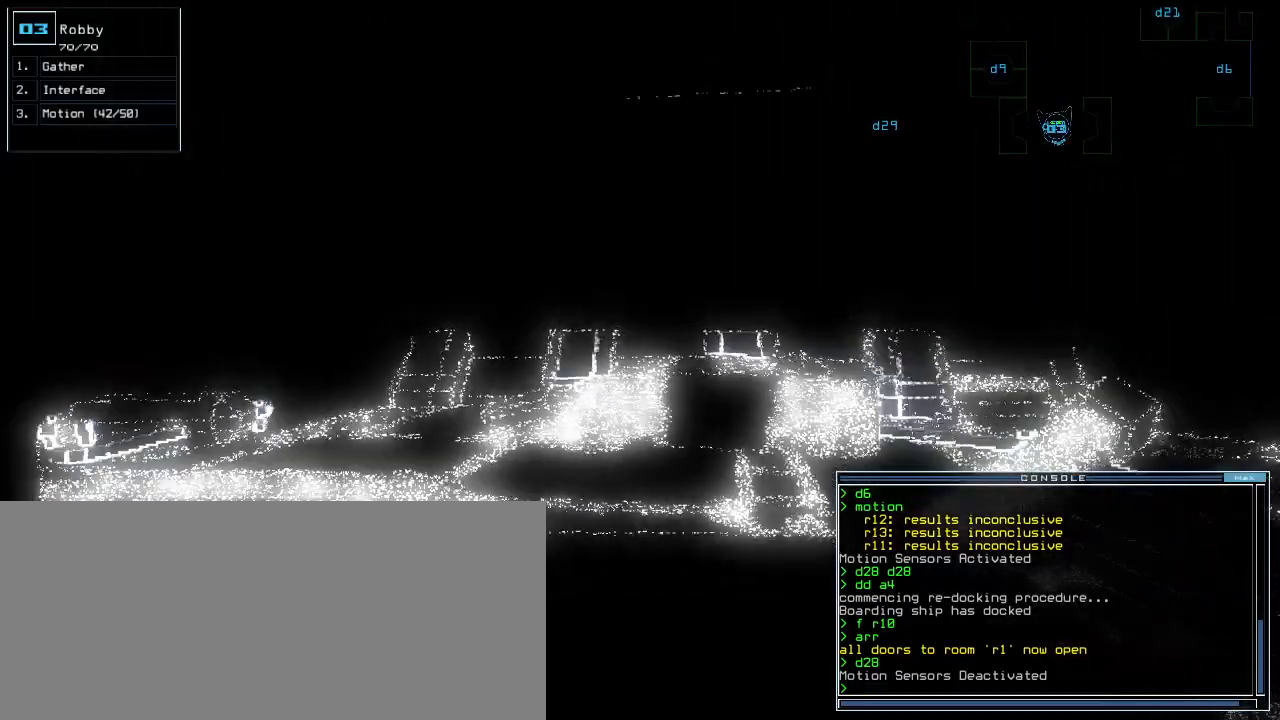
{"keys": [], "events": [[140, "1", "down"], [220, "1", "up"], [380, "s", "down"], [420, "s", "up"]]}
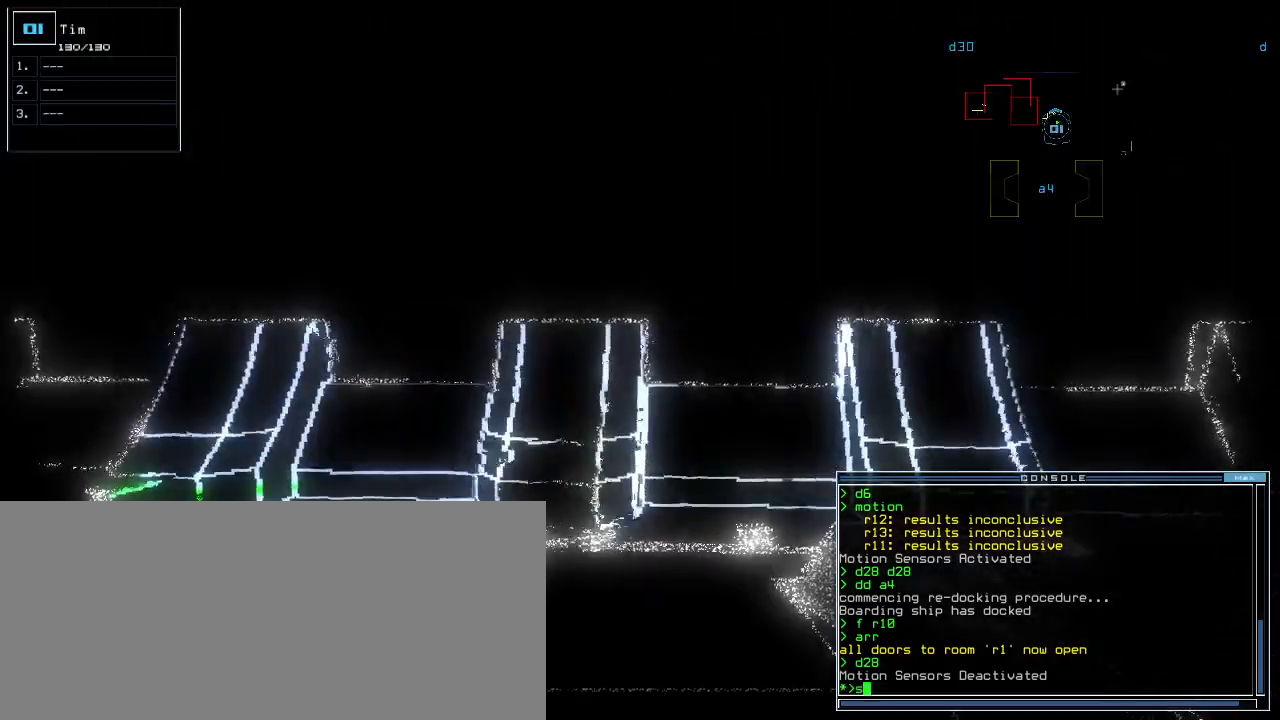
{"keys": [], "events": [[100, "w", "down"], [180, "a", "down"], [260, "w", "up"], [280, "space", "down"], [300, "a", "up"], [380, "space", "up"]]}
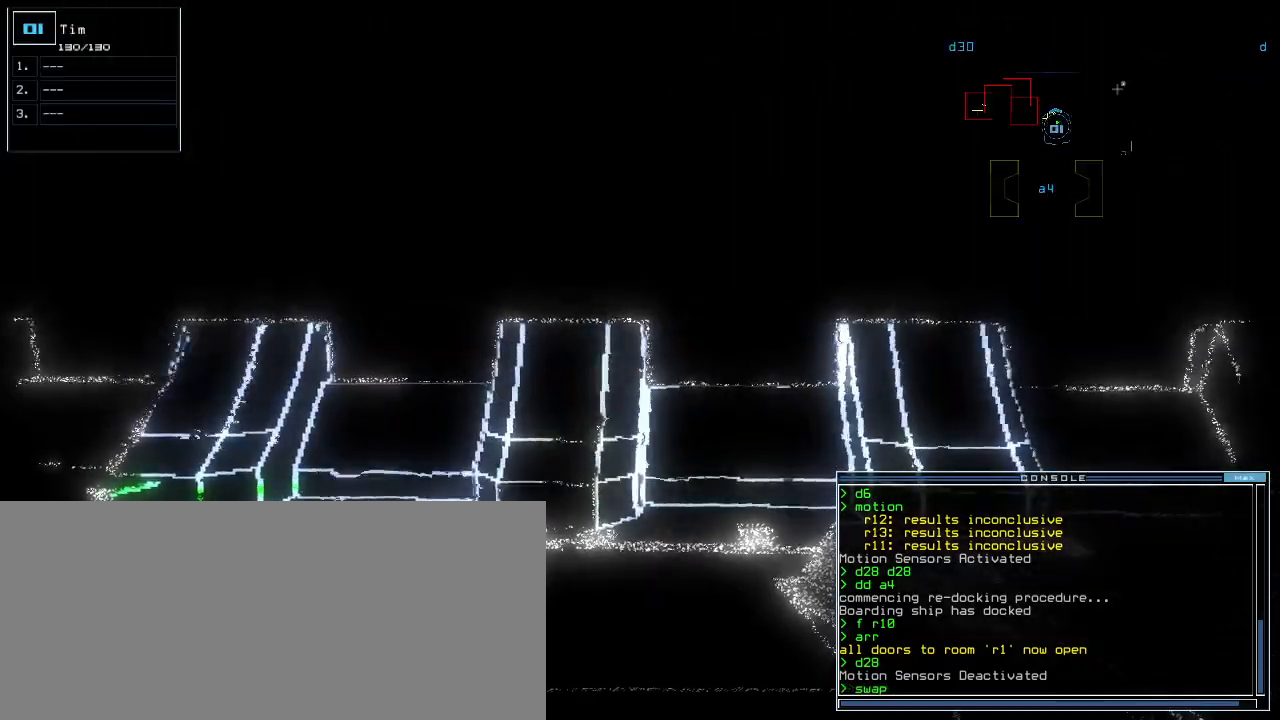
{"keys": [], "events": [[320, "3", "down"], [360, "3", "up"], [420, "space", "down"], [500, "space", "up"]]}
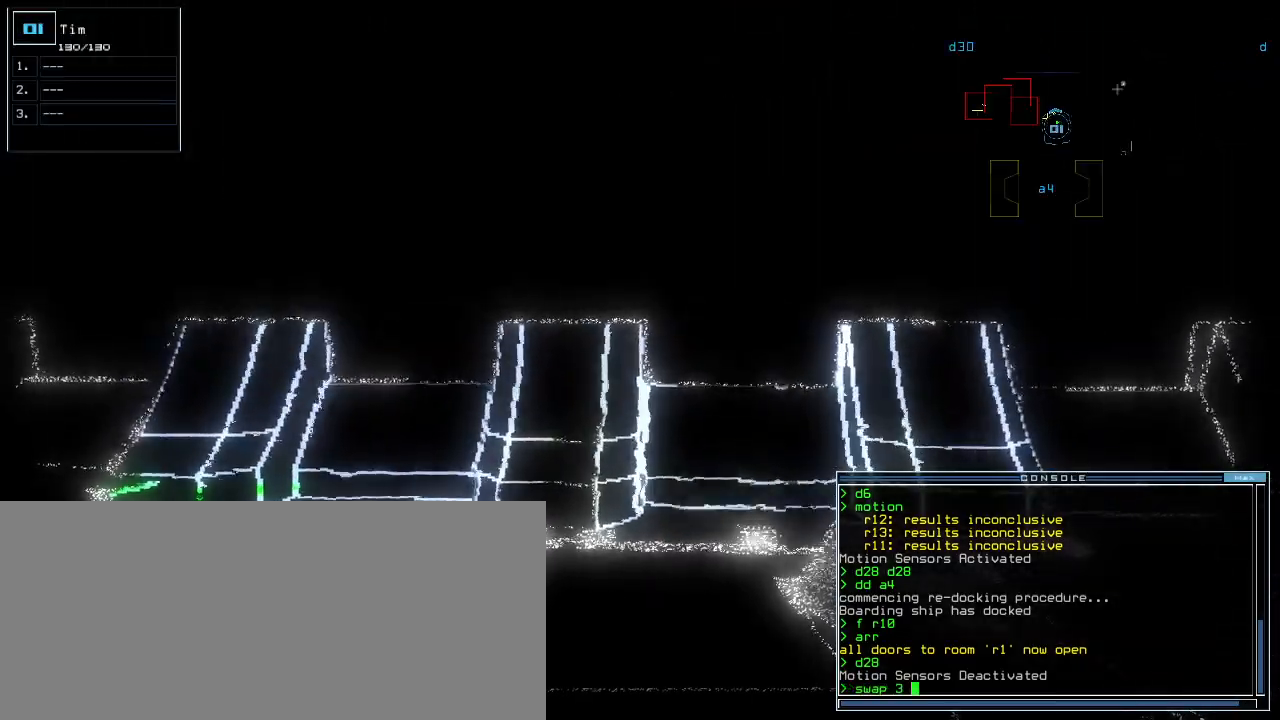
{"keys": [], "events": [[180, "g", "down"], [240, "a", "down"], [280, "g", "up"], [320, "a", "up"], [340, "return", "down"], [420, "return", "up"]]}
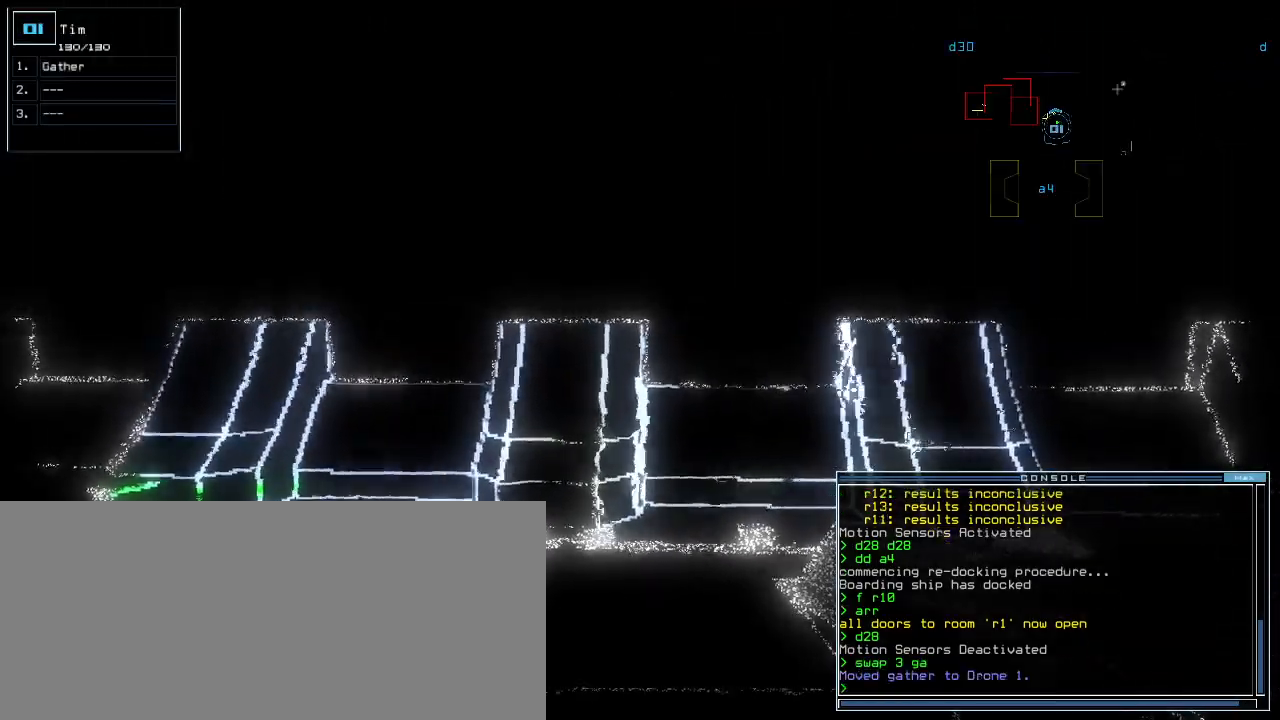
{"keys": [], "events": [[300, "g", "down"], [360, "a", "down"], [400, "g", "up"], [440, "return", "down"], [460, "a", "up"], [500, "return", "up"]]}
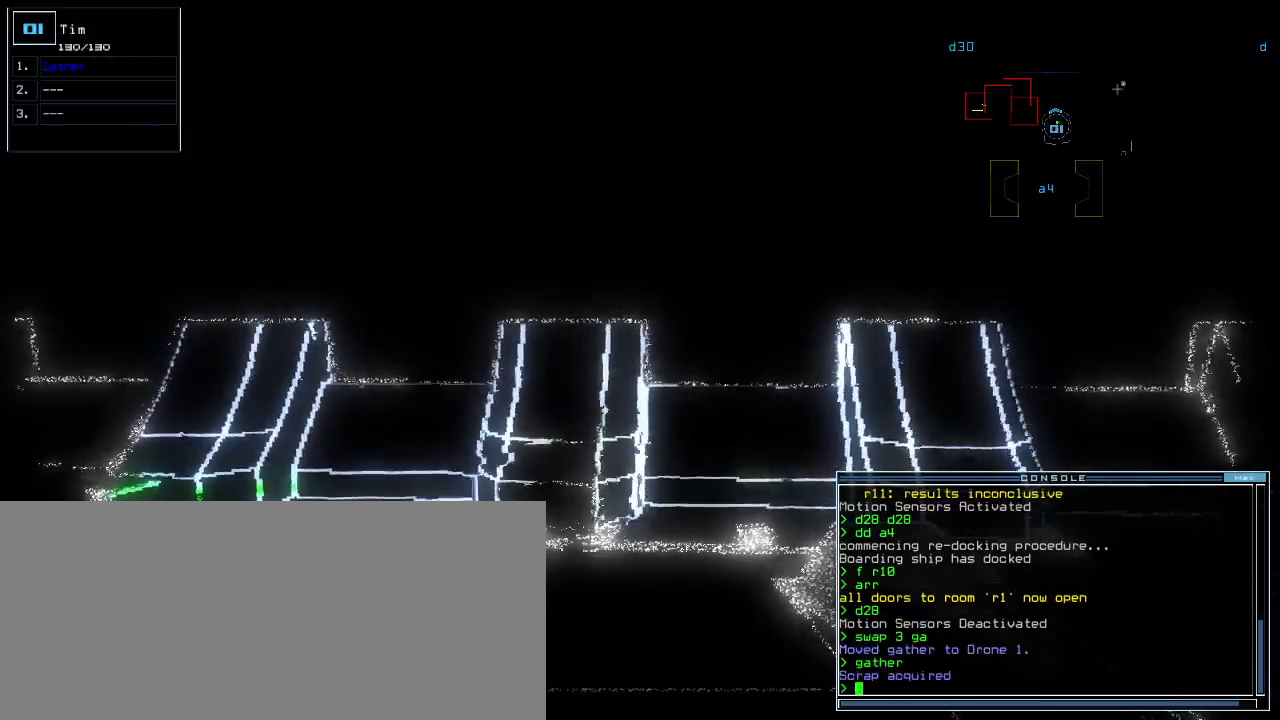
{"keys": [], "events": []}
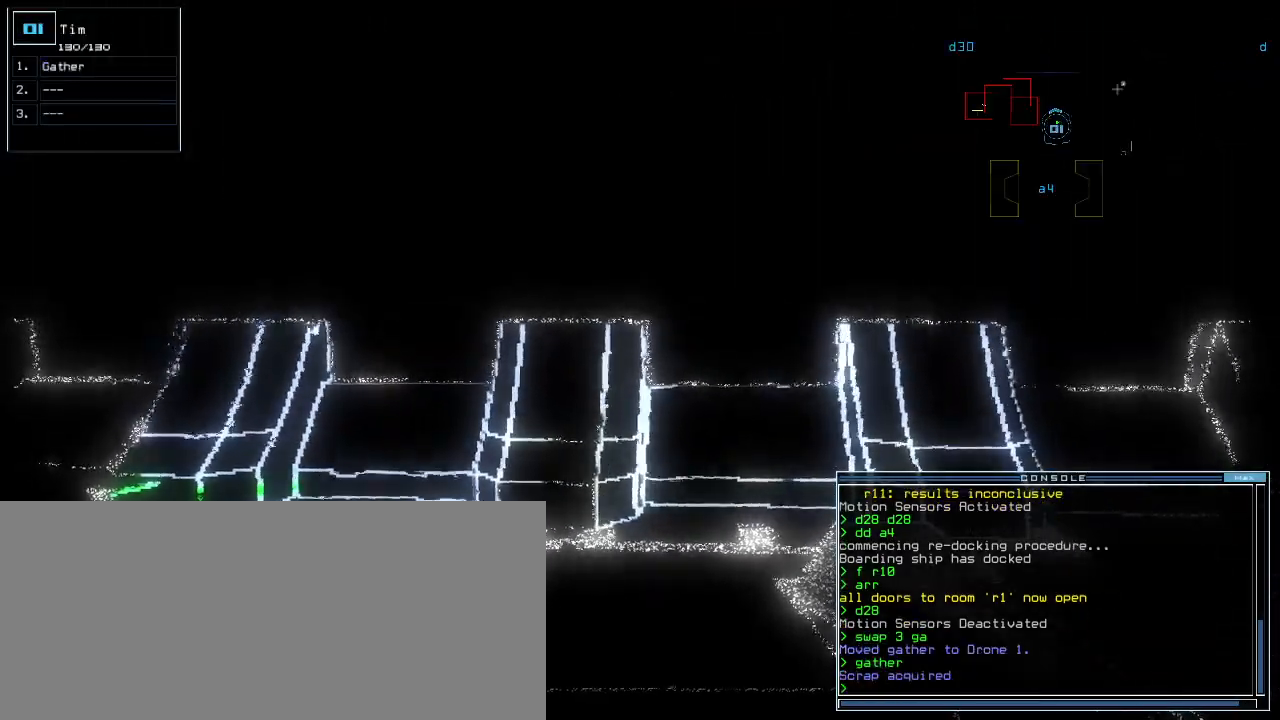
{"keys": [], "events": [[40, "1", "down"], [100, "1", "up"]]}
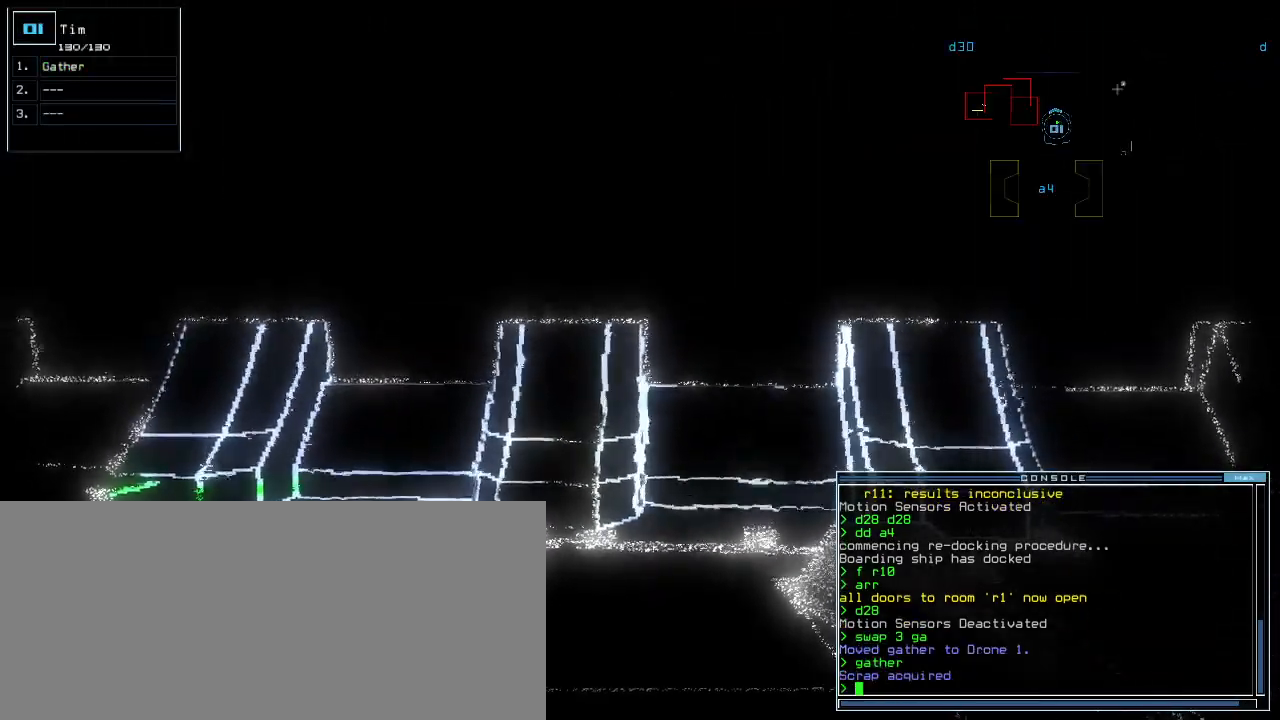
{"keys": ["right", "up"], "events": [[320, "right", "down"], [440, "up", "down"]]}
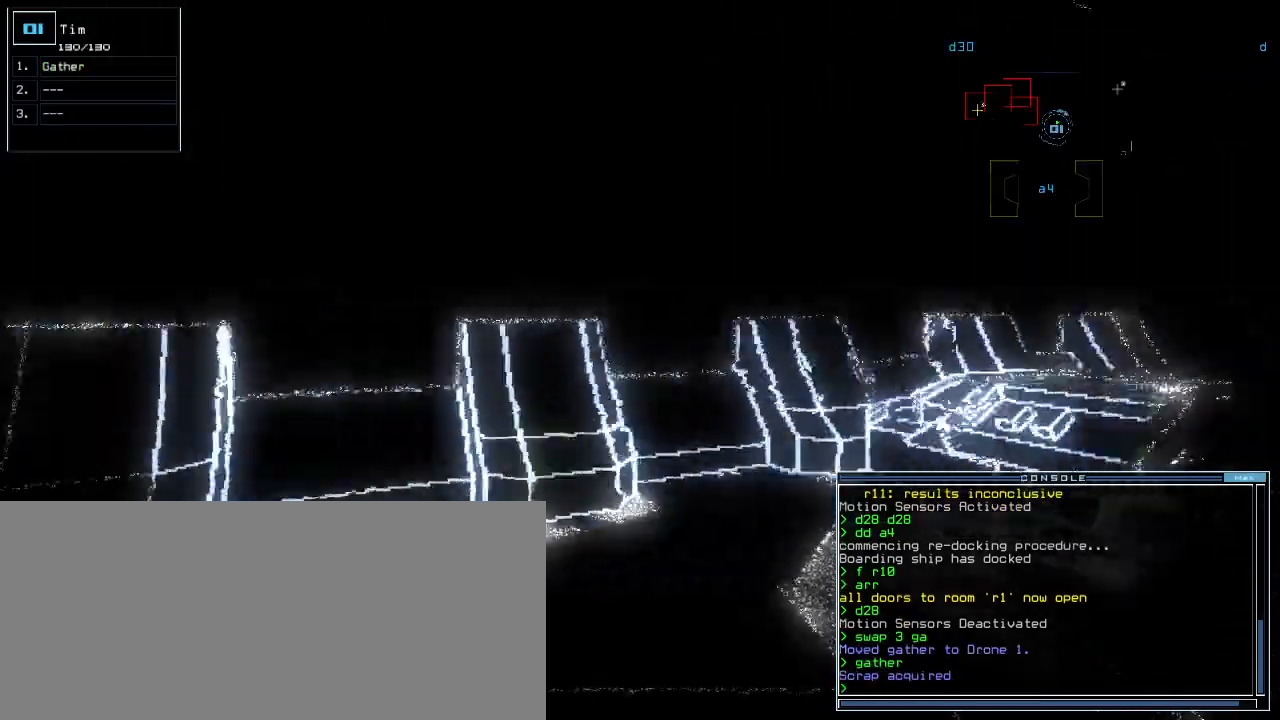
{"keys": ["up"], "events": [[300, "right", "up"]]}
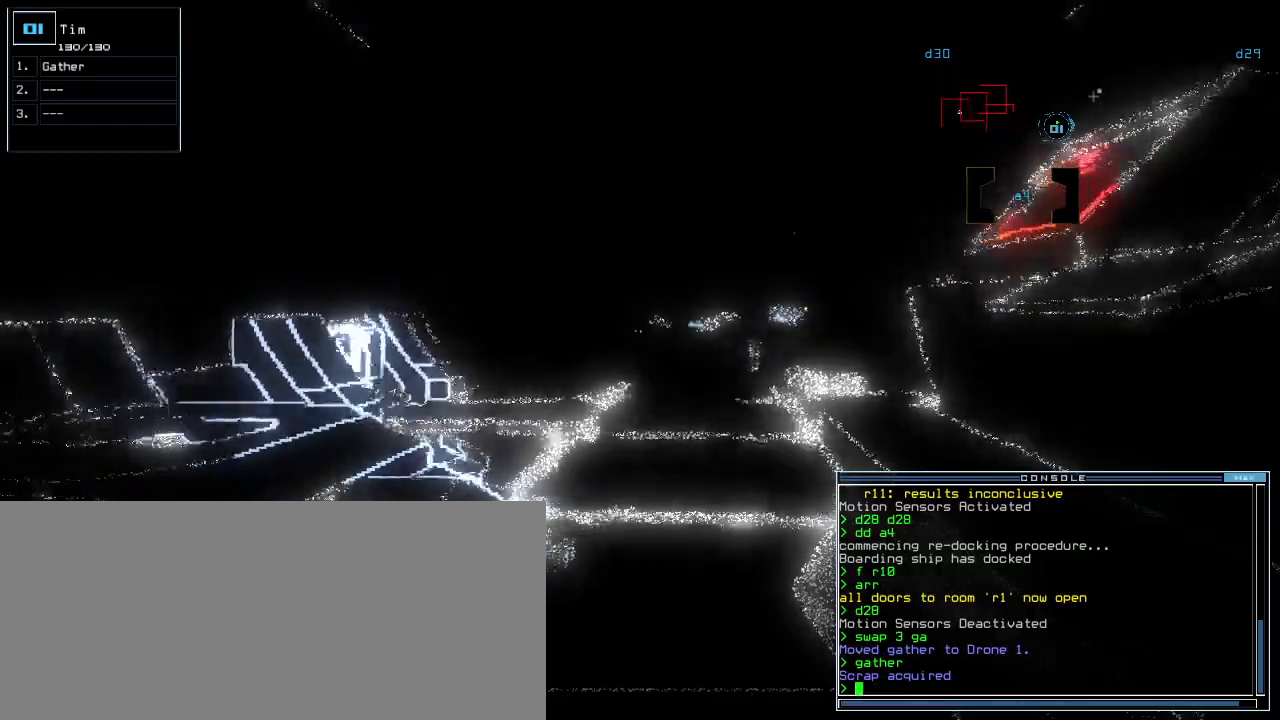
{"keys": ["up"], "events": []}
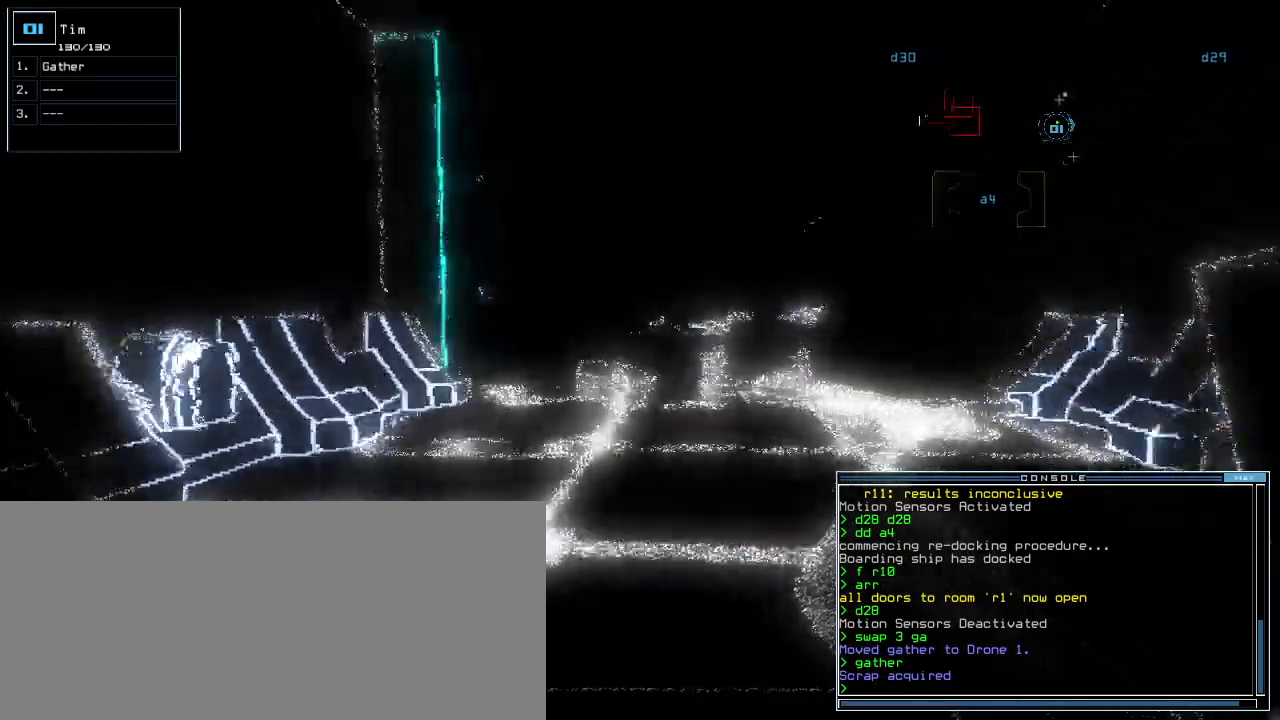
{"keys": ["up"], "events": [[80, "right", "down"], [140, "right", "up"]]}
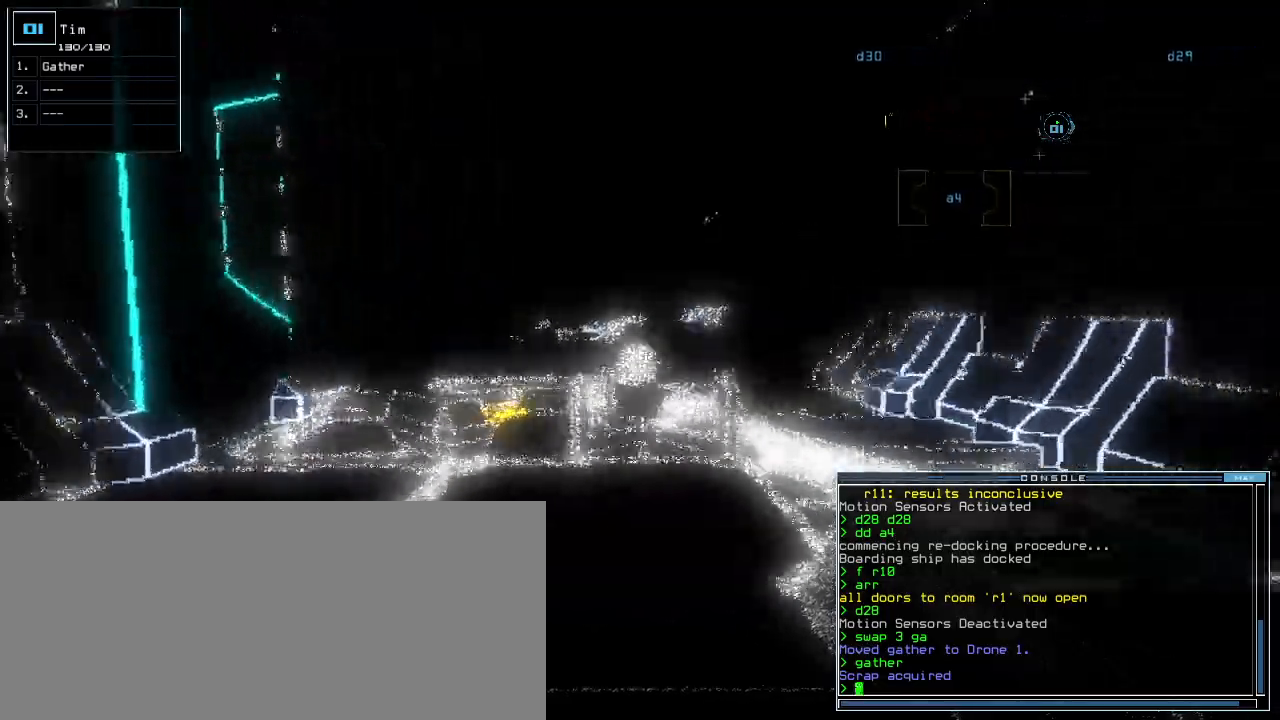
{"keys": ["up"], "events": [[300, "left", "down"], [380, "left", "up"]]}
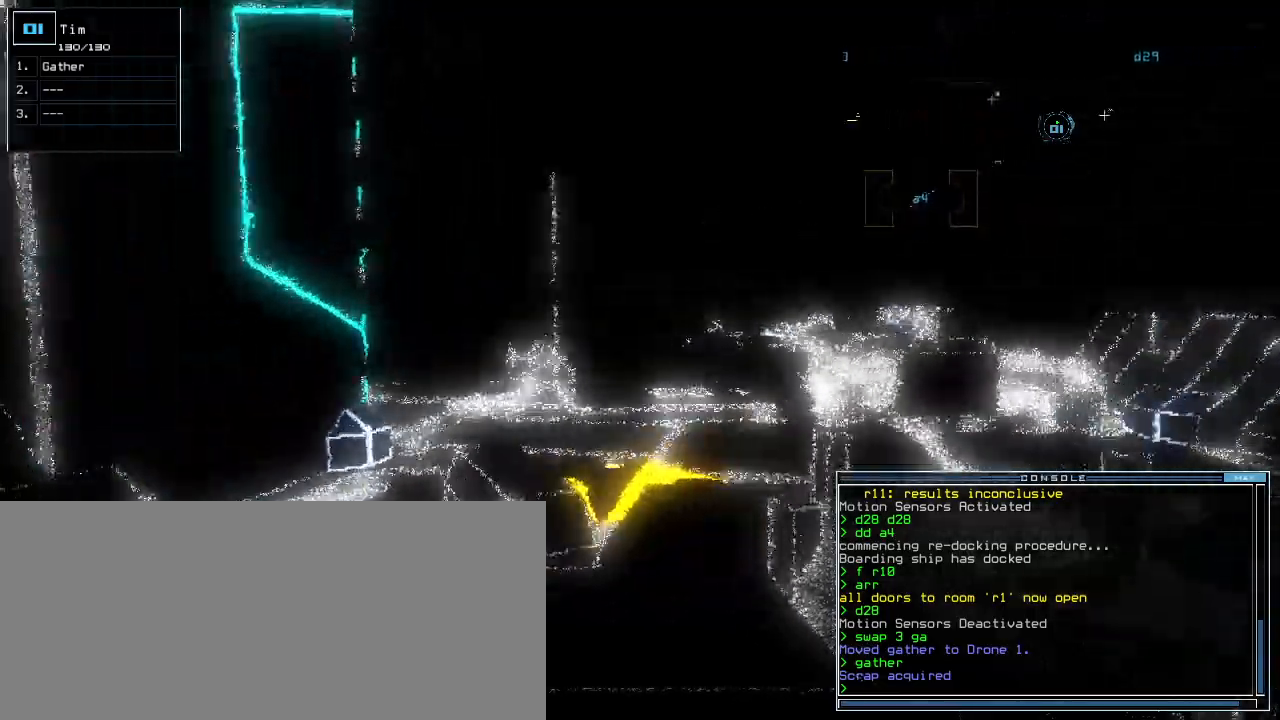
{"keys": ["up"], "events": []}
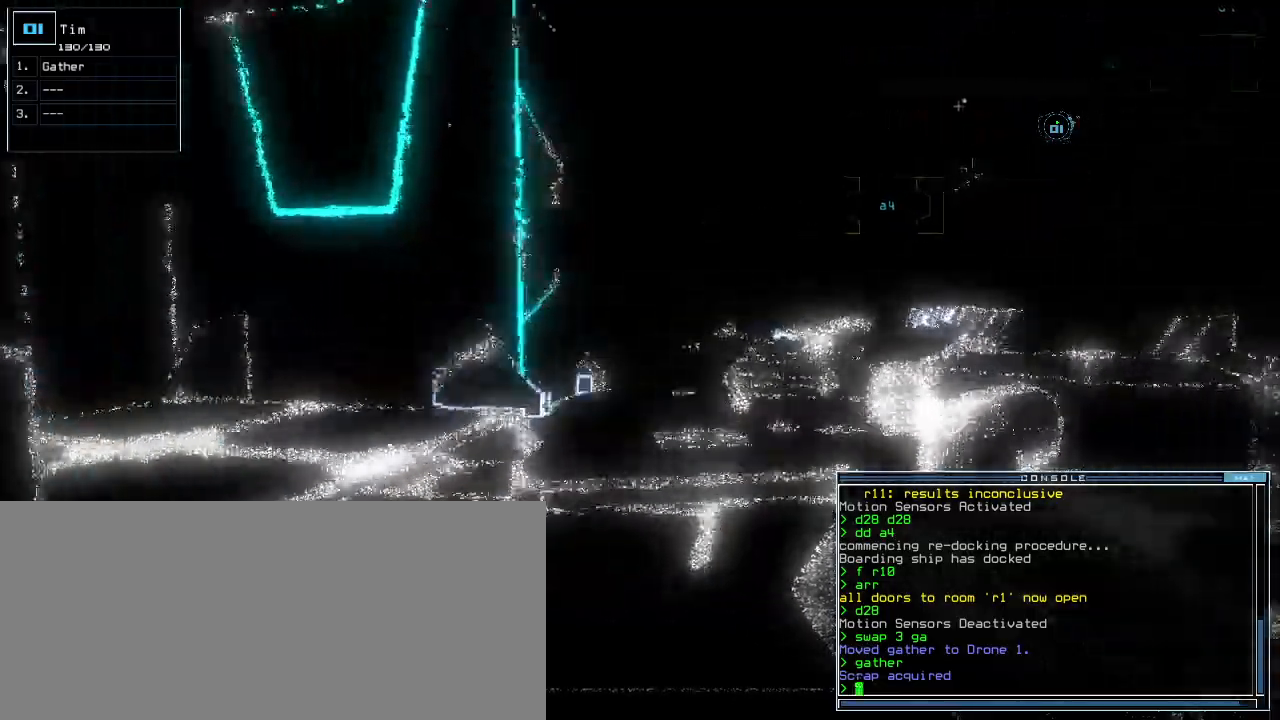
{"keys": ["up"]}
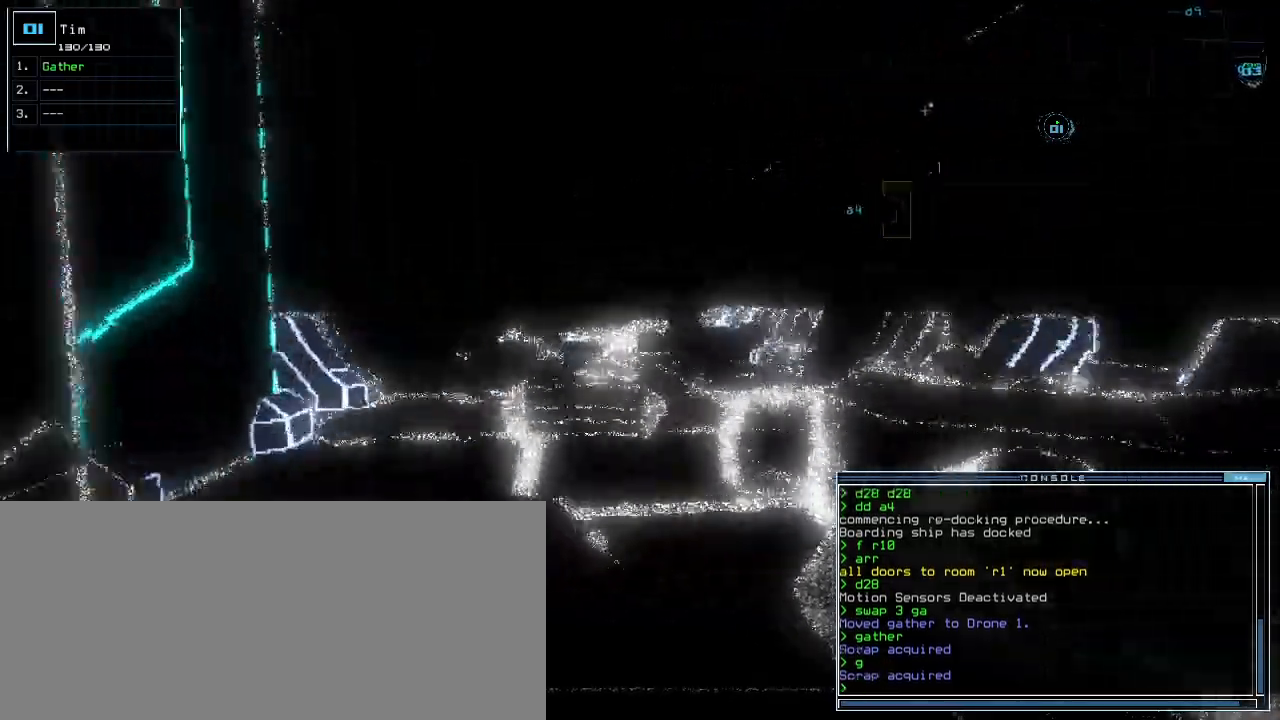
{"keys": ["left", "up"], "events": [[260, "left", "down"], [300, "left", "up"], [460, "left", "down"]]}
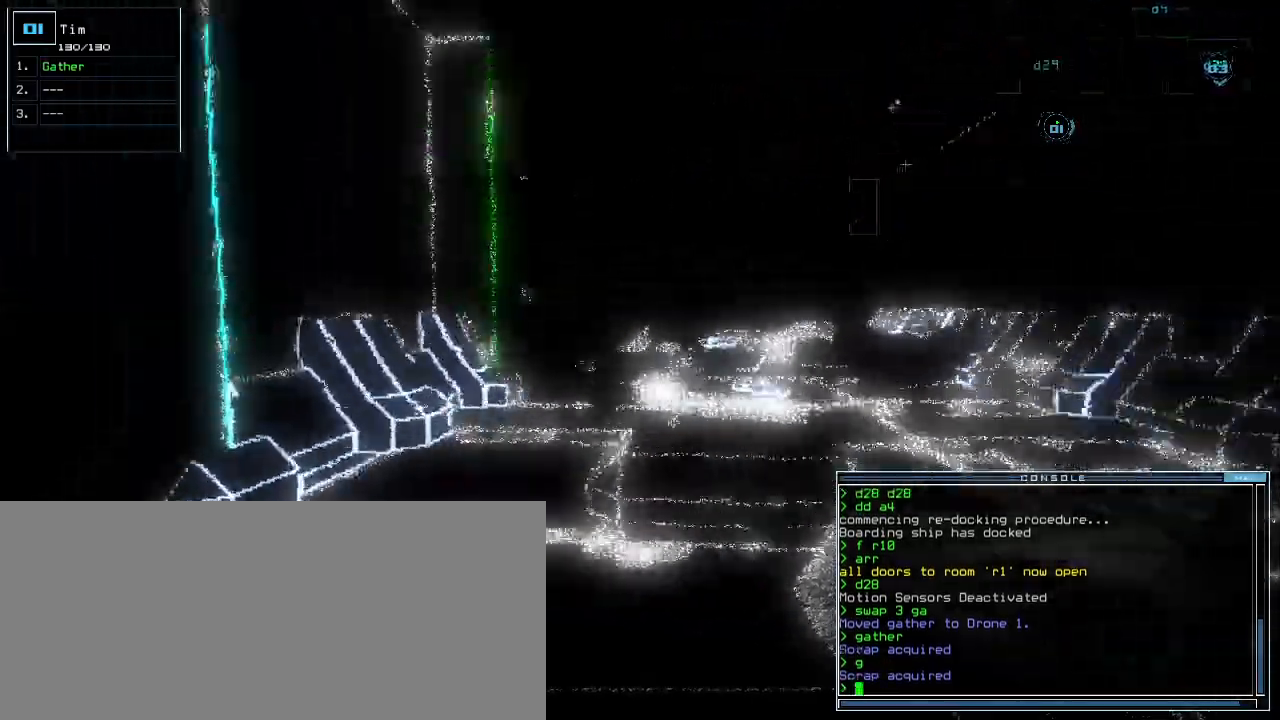
{"keys": ["up"], "events": [[100, "left", "up"], [240, "right", "down"], [320, "right", "up"]]}
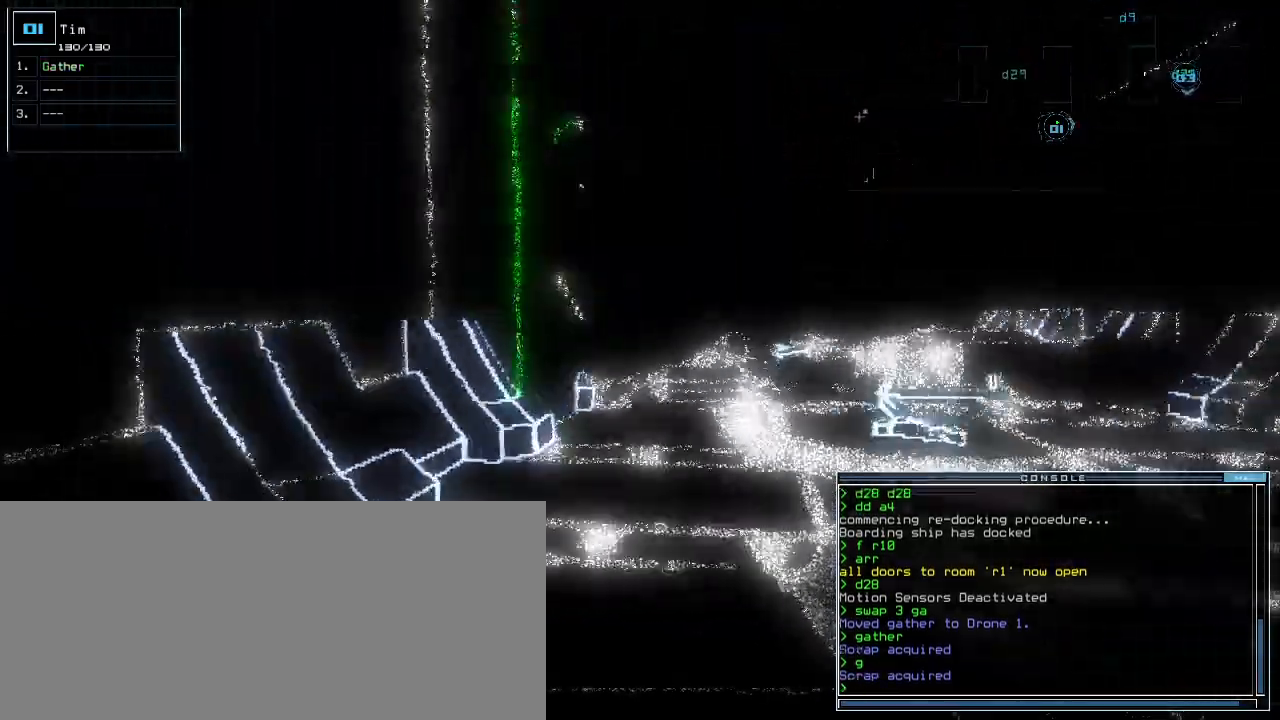
{"keys": ["right", "up"], "events": [[480, "right", "down"]]}
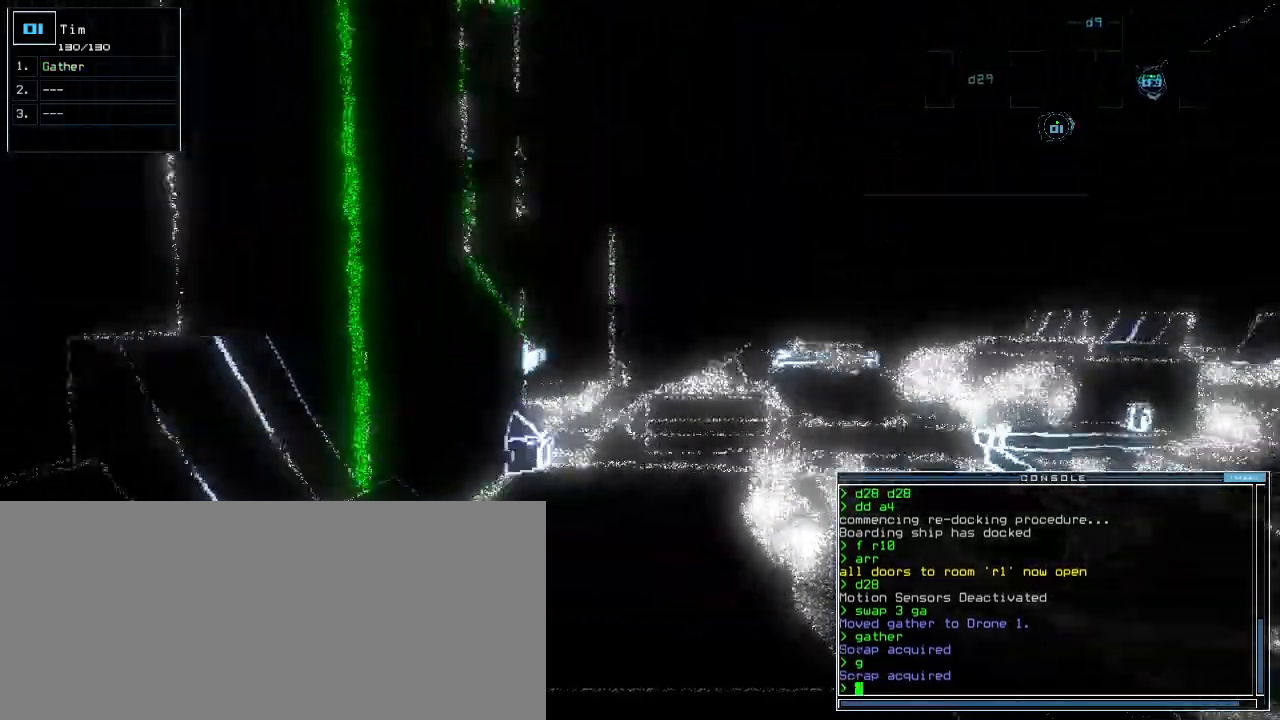
{"keys": ["up"], "events": [[60, "right", "up"]]}
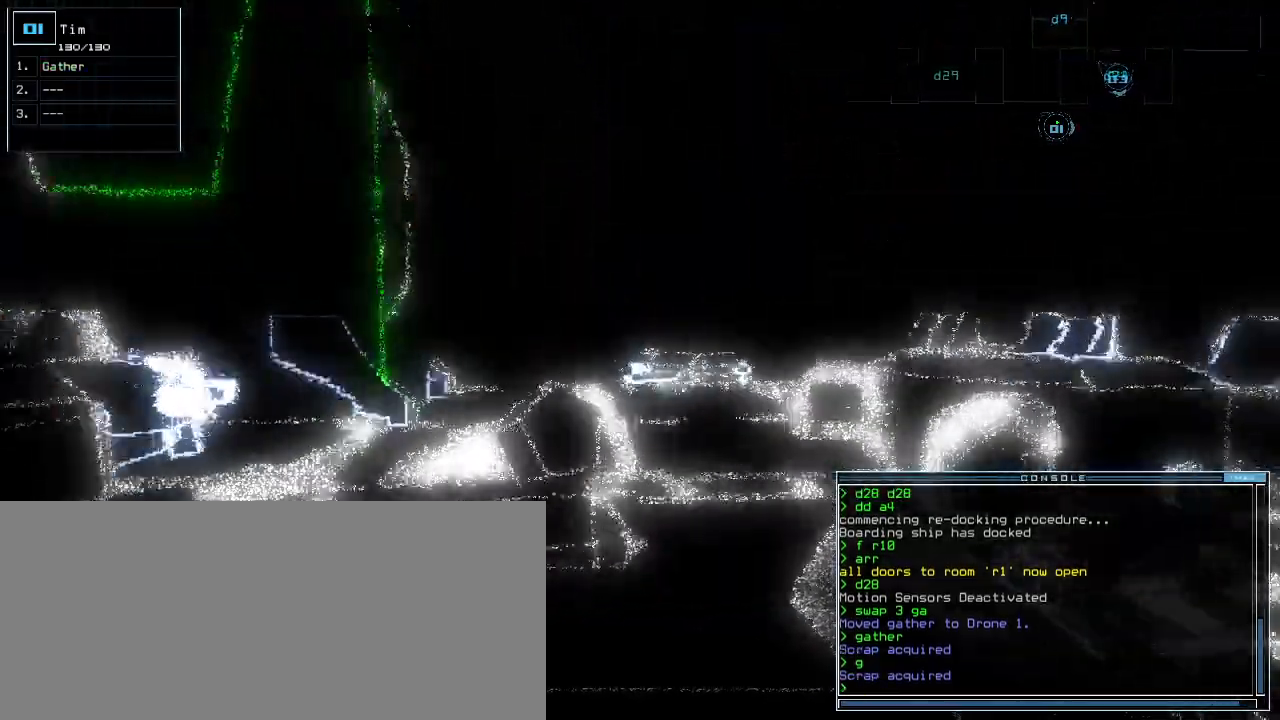
{"keys": ["up"], "events": [[440, "left", "down"], [460, "left", "up"]]}
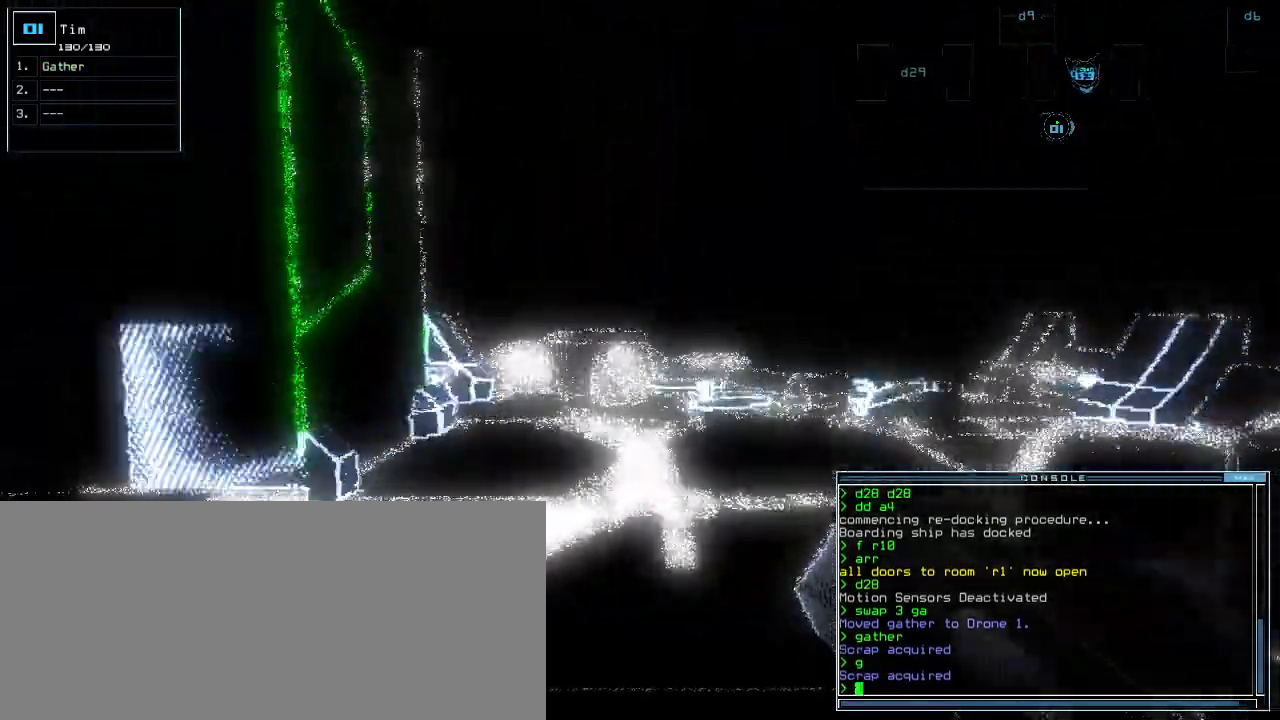
{"keys": ["up"], "events": []}
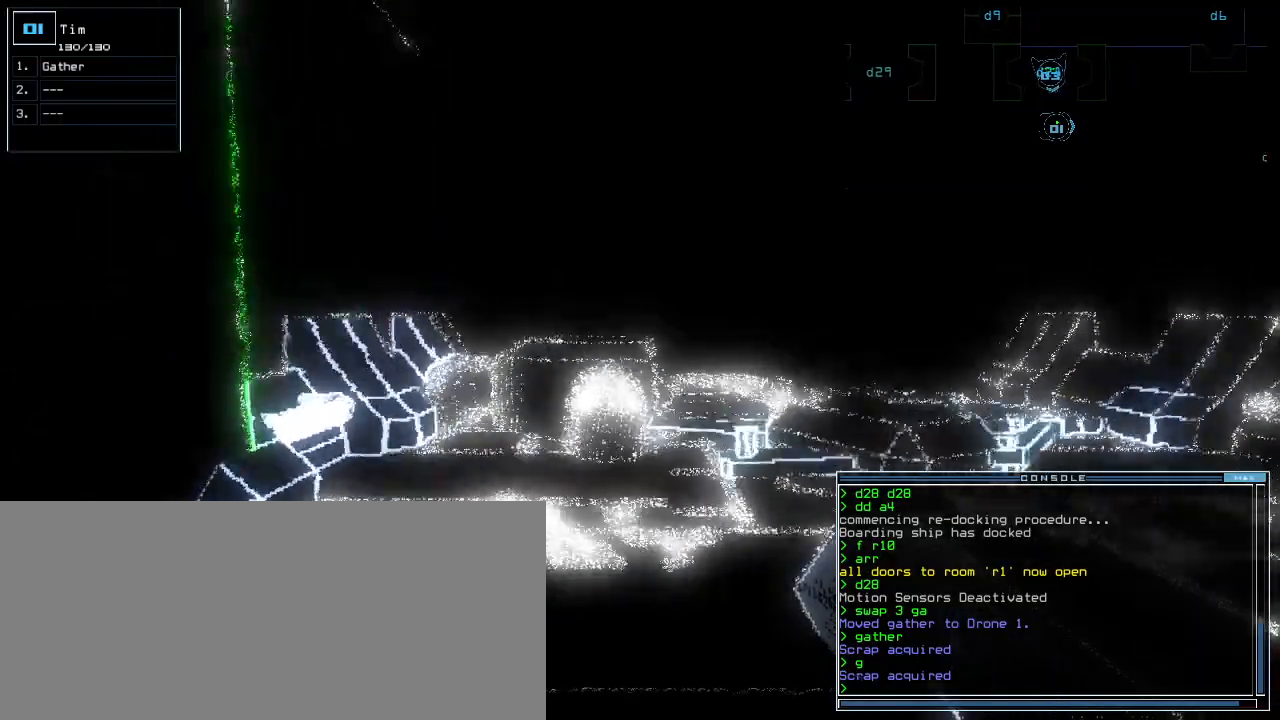
{"keys": ["up"], "events": []}
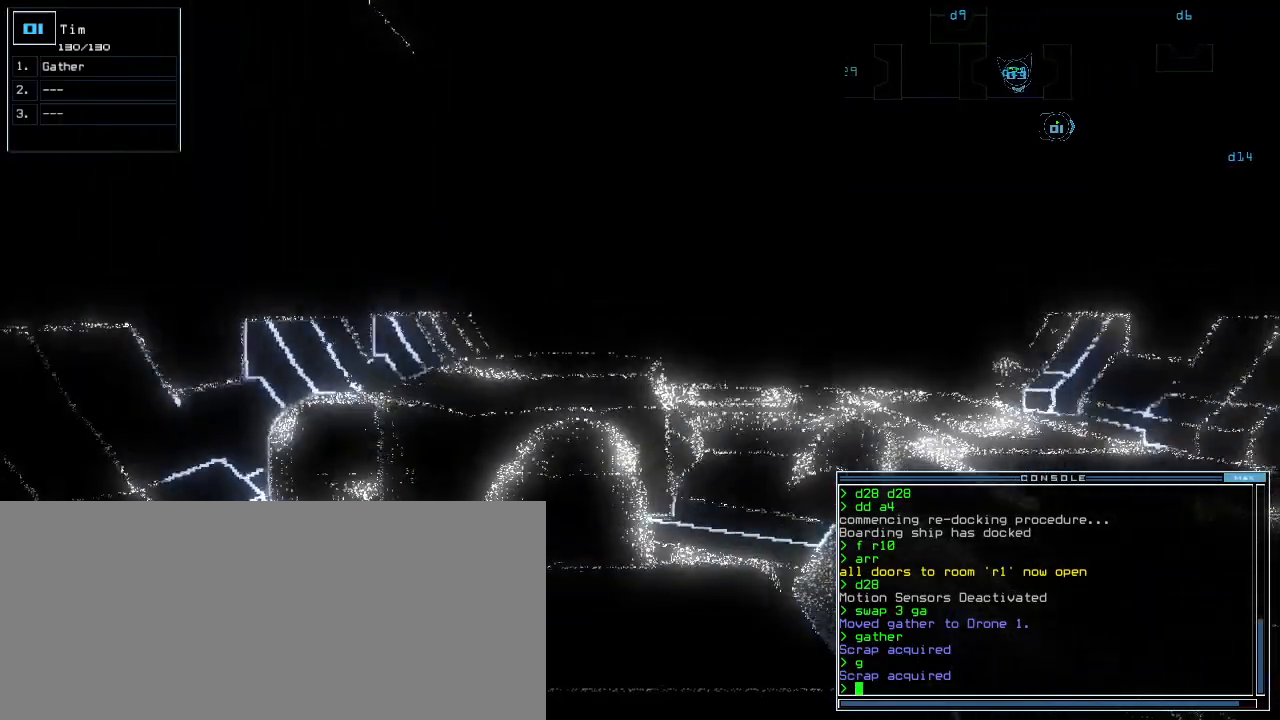
{"keys": ["up"], "events": []}
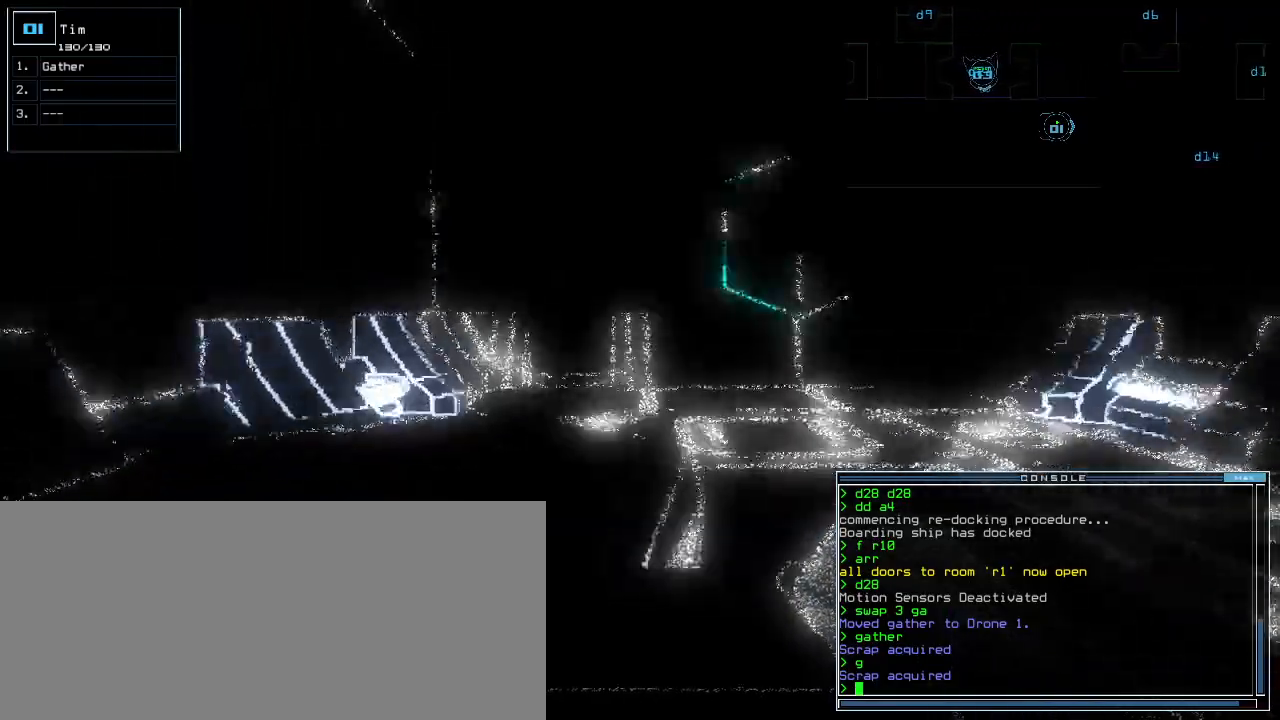
{"keys": ["up"], "events": [[80, "right", "down"], [160, "right", "up"]]}